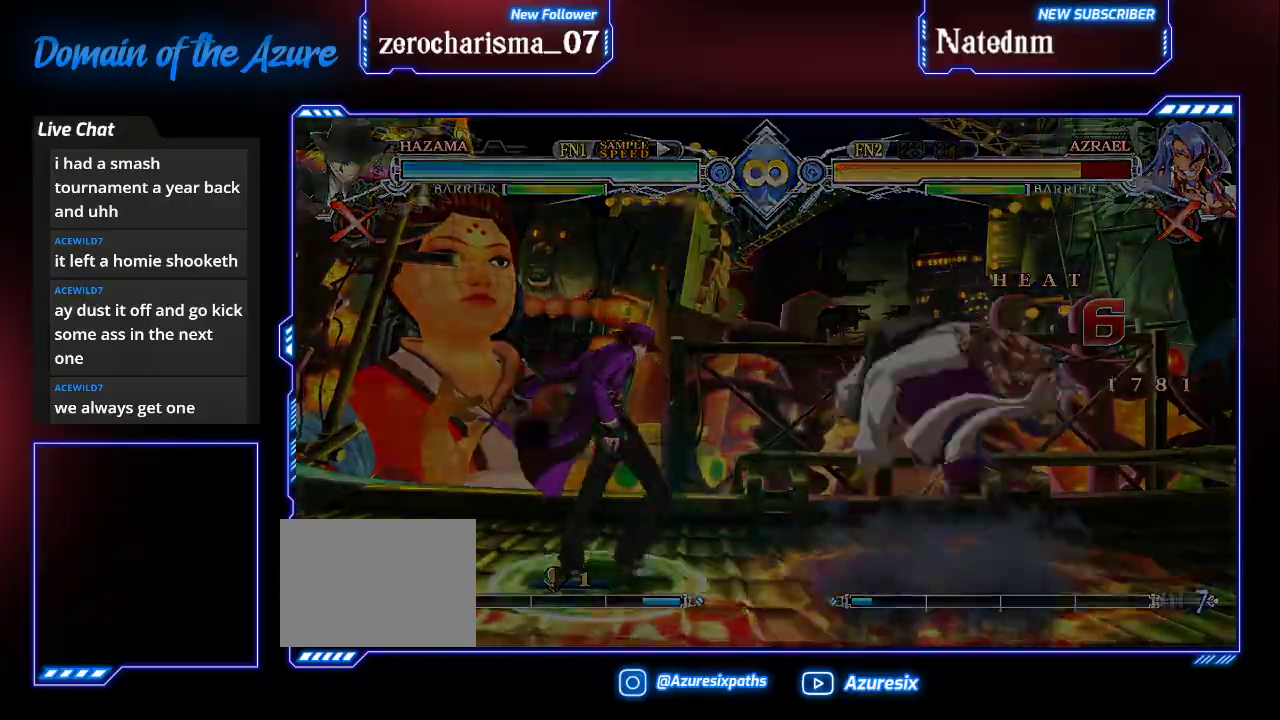
Gameplay with a controller (arcade stick); each line is a JSON object with the inputs held at the frame after it (dt_ms = milliseconds from this image to that frame). "events" lists button and stick changes between this image and that frame as [ms after this image, input, new state], when the widget could be followed in between. Not read: L3 R3.
{"dt_ms": 500, "buttons": ["CROSS"], "left_stick": "center"}
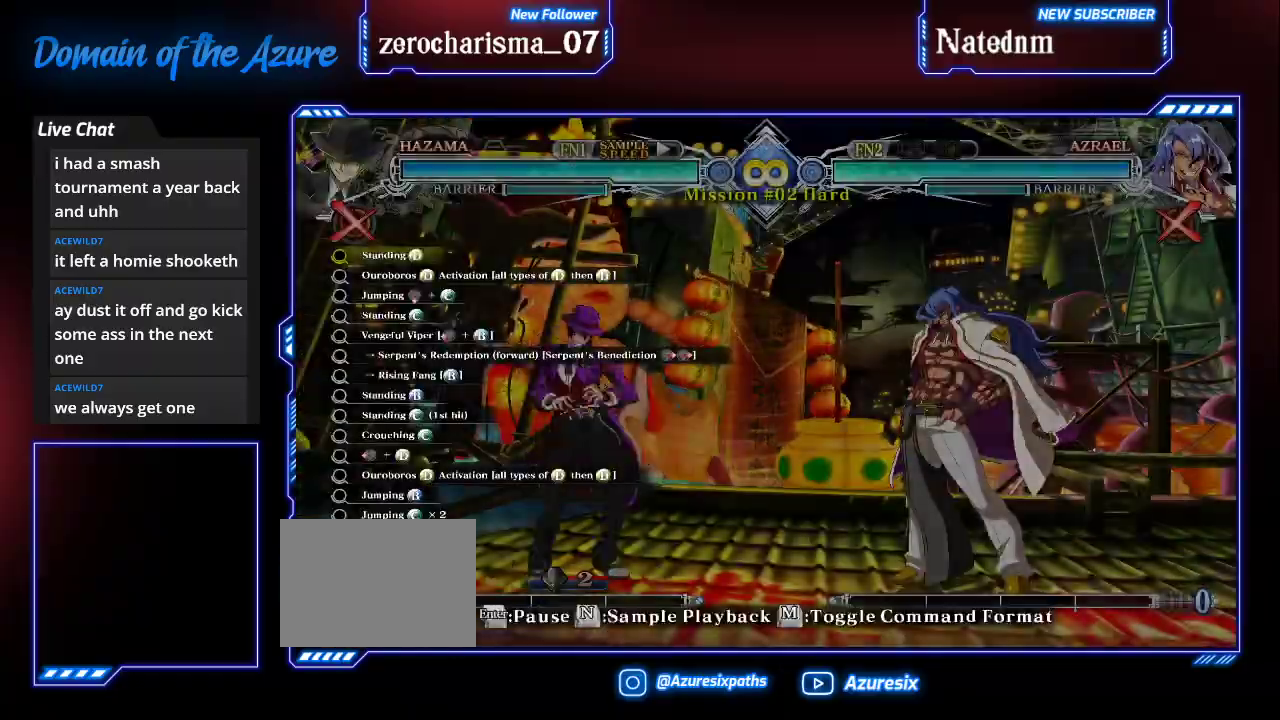
{"dt_ms": 500, "buttons": ["CROSS"], "left_stick": "center", "events": [[133, "CROSS", "up"], [433, "CROSS", "down"]]}
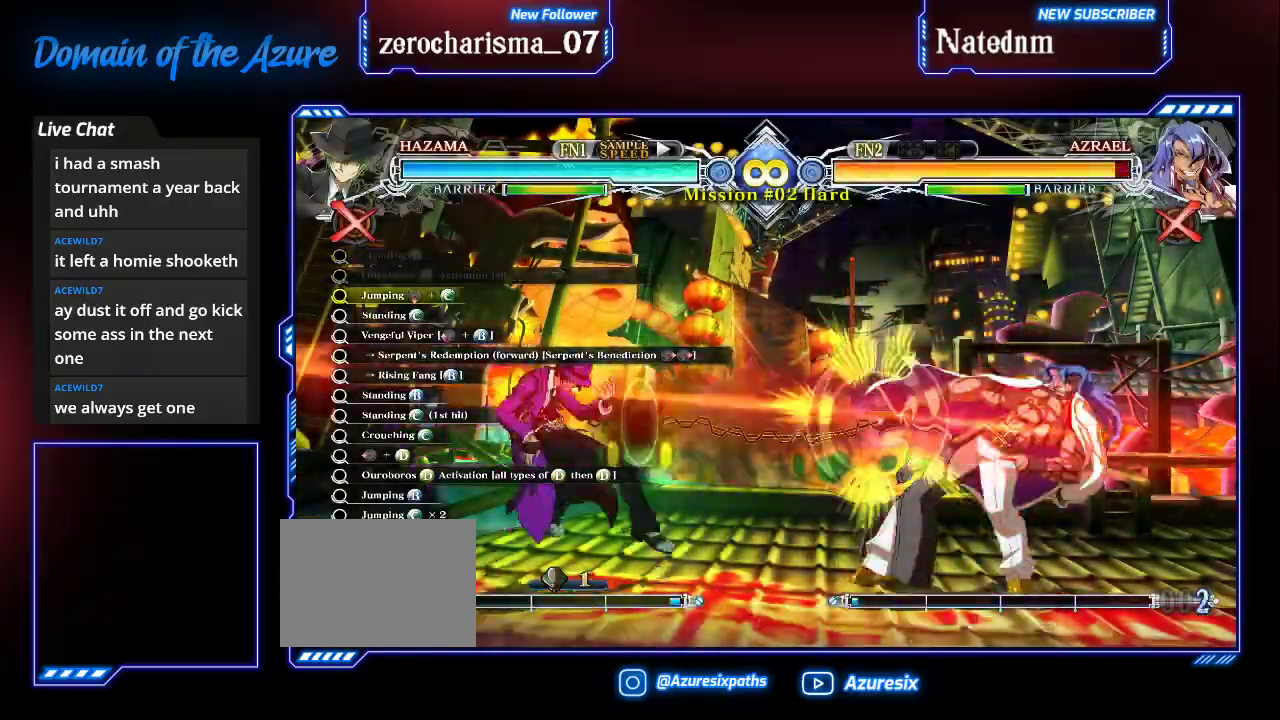
{"dt_ms": 500, "buttons": [], "left_stick": "center", "events": [[33, "CROSS", "up"], [100, "left_stick", "down"], [167, "R1", "down"], [267, "left_stick", "center"], [367, "R1", "up"]]}
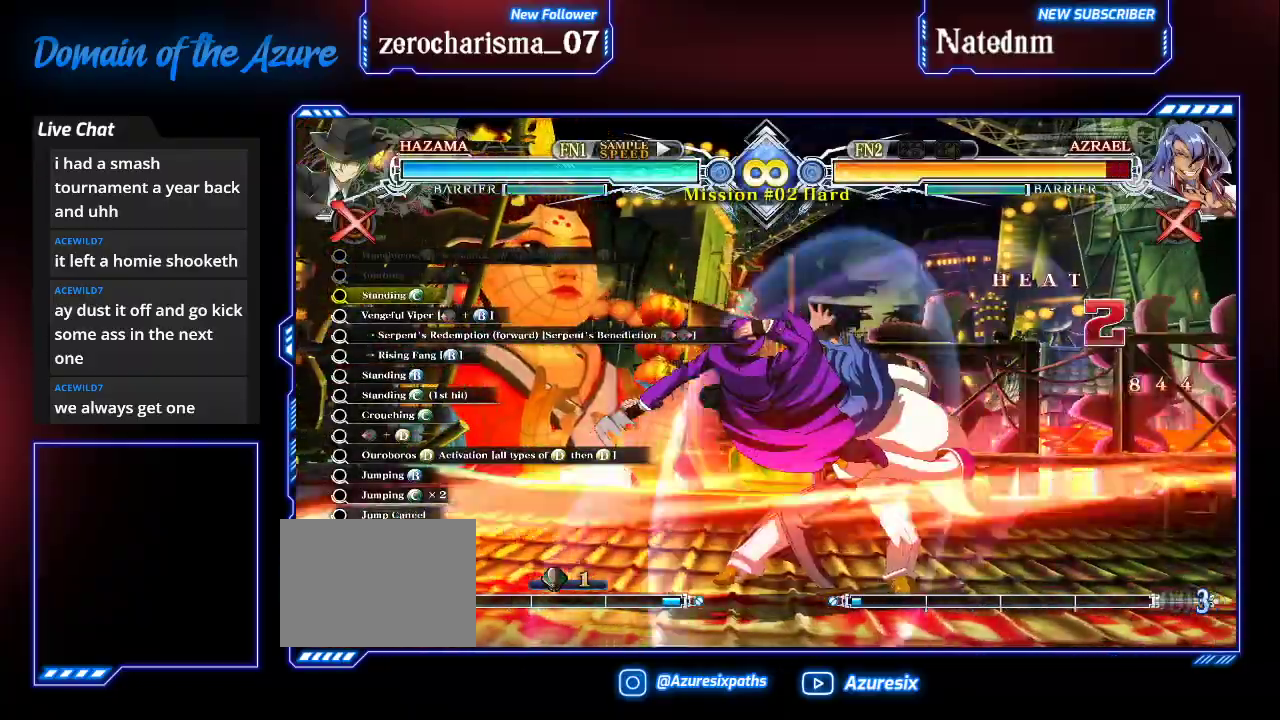
{"dt_ms": 1000, "buttons": ["TRIANGLE"], "left_stick": "center"}
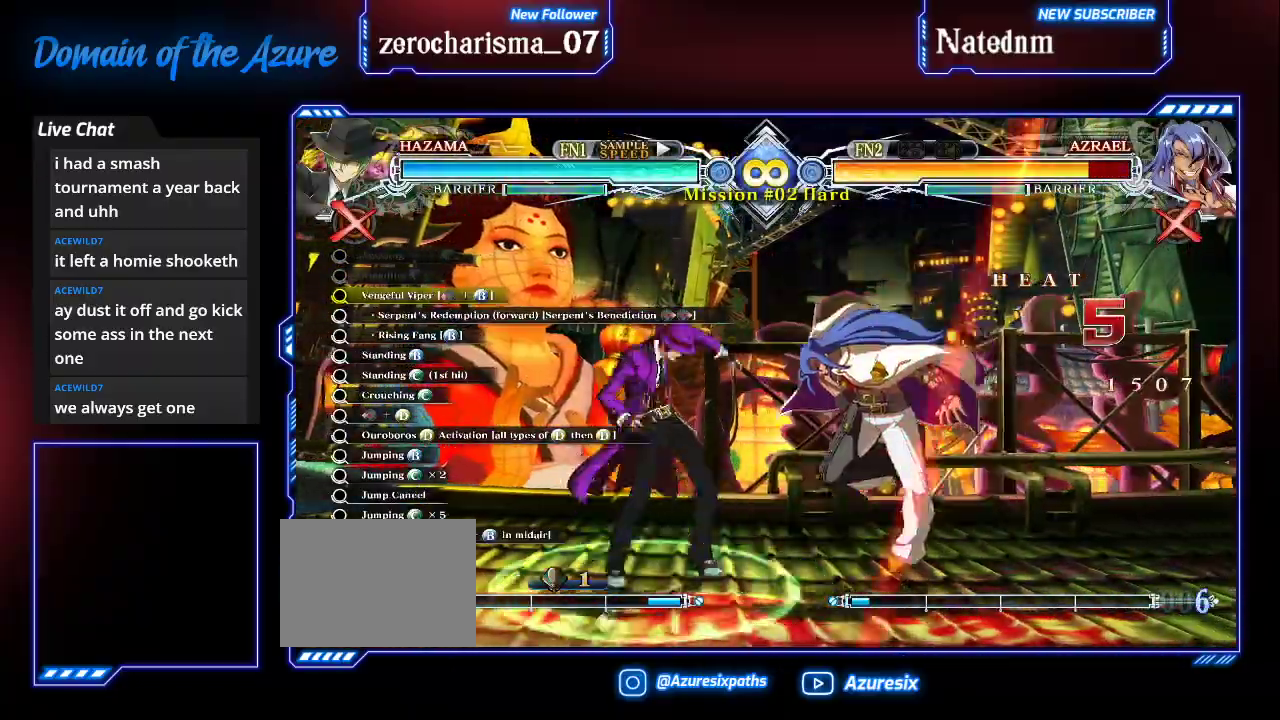
{"dt_ms": 500, "buttons": [], "left_stick": "center"}
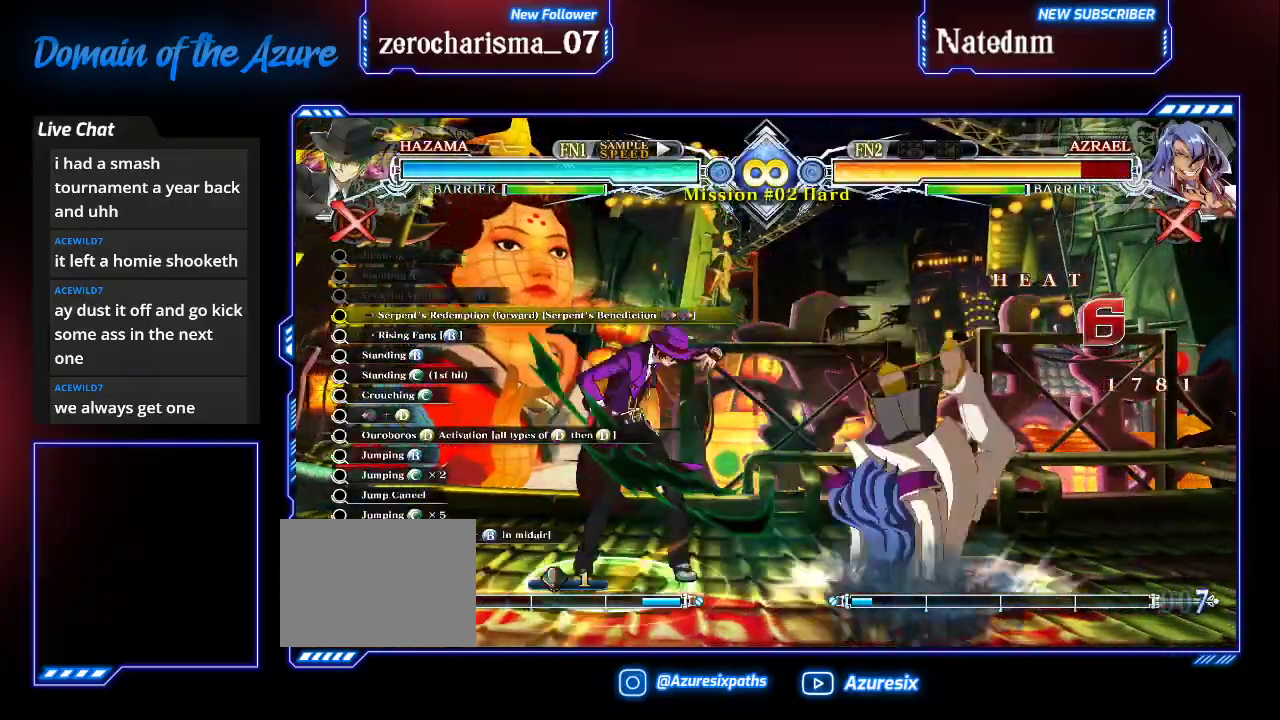
{"dt_ms": 500, "buttons": [], "left_stick": "center", "events": [[33, "TRIANGLE", "down"], [133, "TRIANGLE", "up"]]}
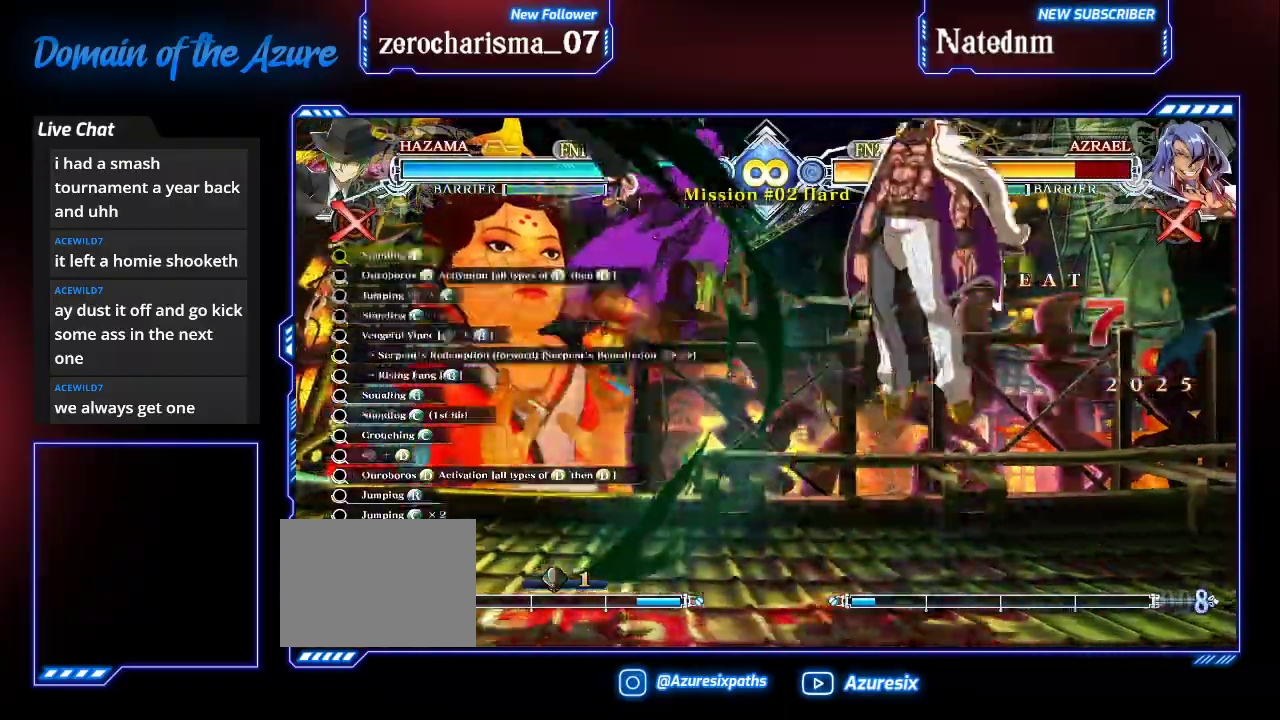
{"dt_ms": 1000, "buttons": [], "left_stick": "center"}
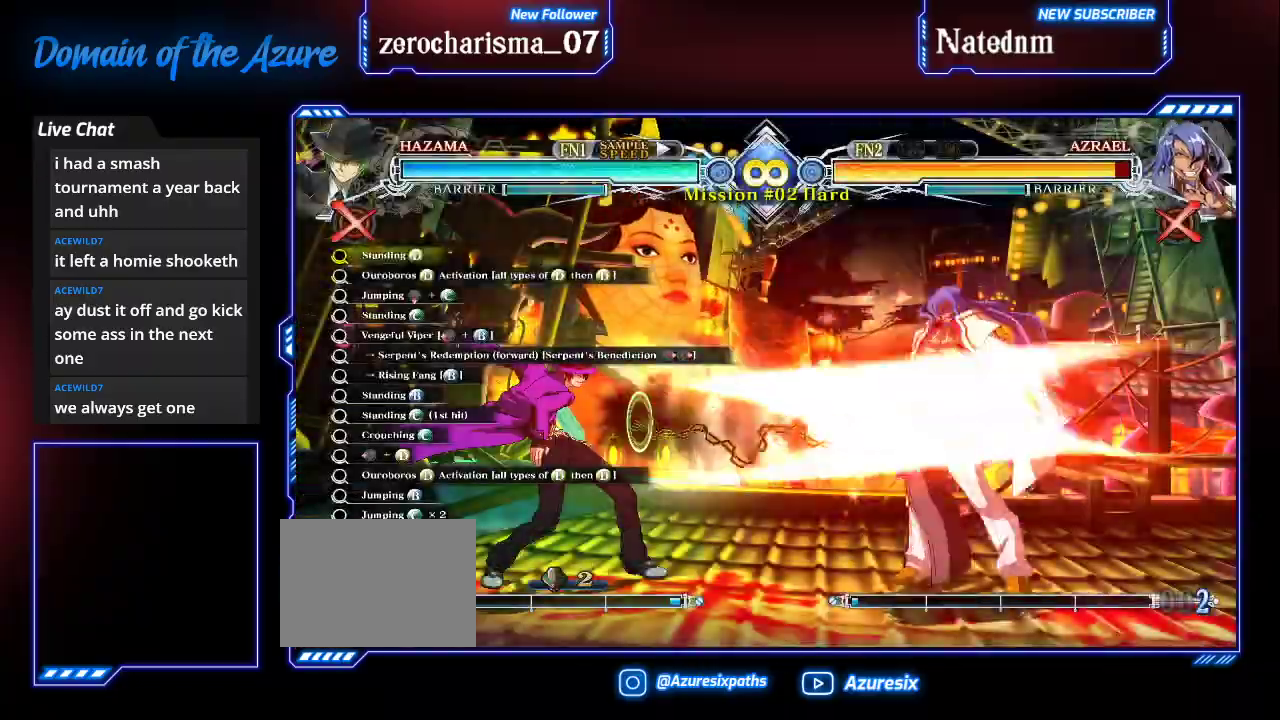
{"dt_ms": 500, "buttons": ["R1"], "left_stick": "down"}